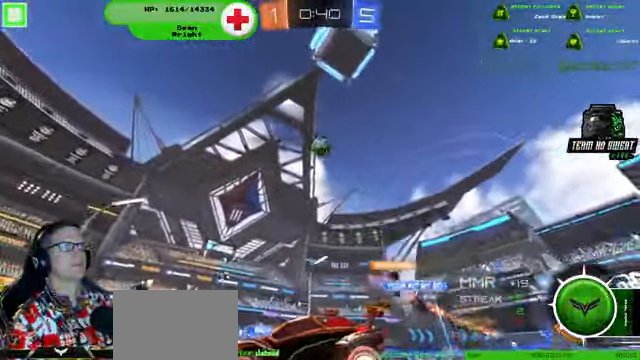
Gameplay with a controller (PlayStation layout); each line is a JSON object with the inputs held at the frame after it (dt_ms = milliseconds from this image to that frame). "events" lists button and stick changes between this image and that frame as [ms after this image, input, new state], when the widget could be followed in between. Not read: HOME L3 R3.
{"dt_ms": 500, "buttons": ["R2"], "left_stick": "left", "right_stick": "center", "events": [[66, "left_stick", "center"], [100, "R2", "down"], [500, "left_stick", "left"]]}
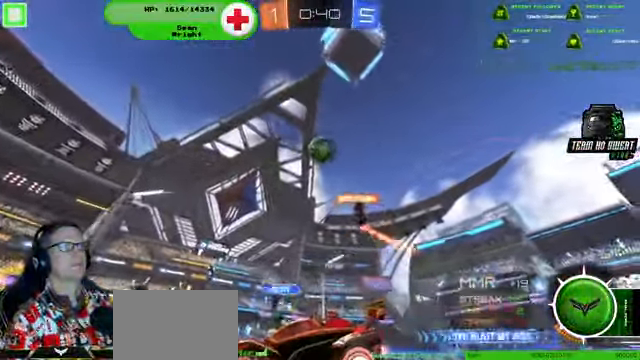
{"dt_ms": 1000, "buttons": ["R2"], "left_stick": "right", "right_stick": "center"}
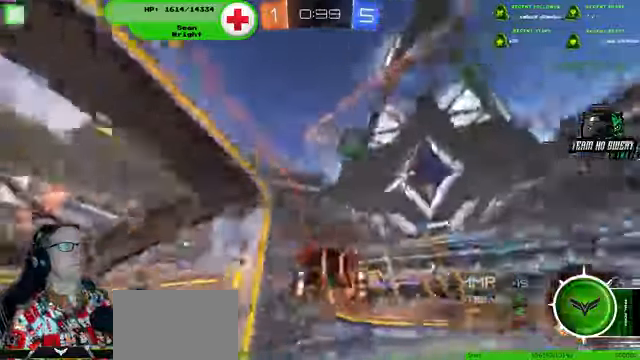
{"dt_ms": 500, "buttons": ["R2"], "left_stick": "right", "right_stick": "center"}
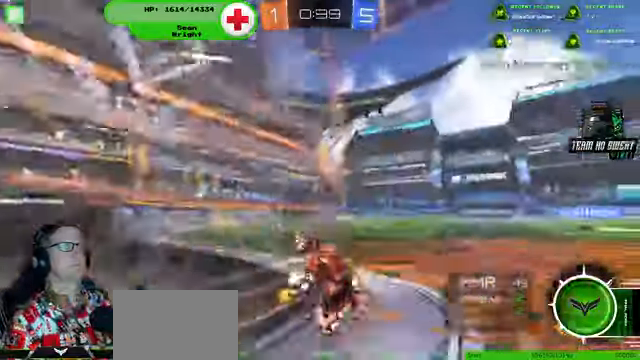
{"dt_ms": 500, "buttons": ["R2"], "left_stick": "right", "right_stick": "center", "events": []}
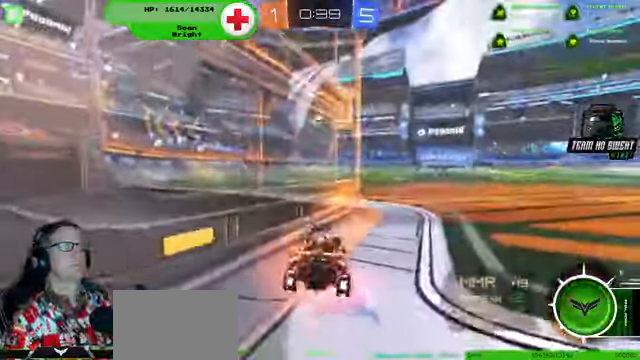
{"dt_ms": 500, "buttons": ["R2"], "left_stick": "right", "right_stick": "center", "events": []}
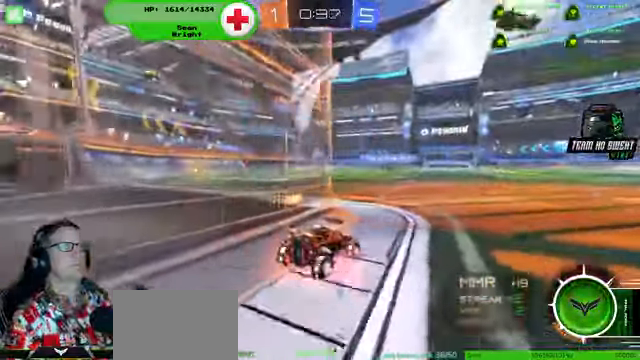
{"dt_ms": 500, "buttons": ["R2"], "left_stick": "left", "right_stick": "center", "events": [[34, "left_stick", "left"]]}
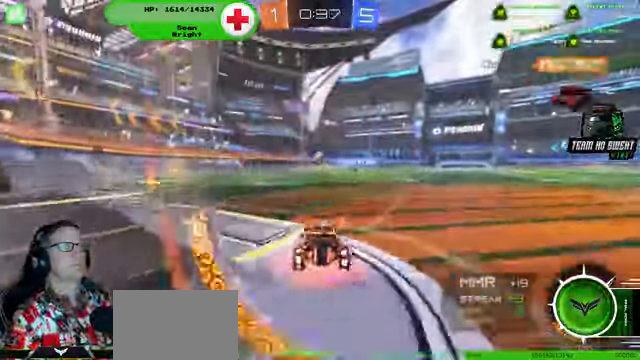
{"dt_ms": 1000, "buttons": ["R2"], "left_stick": "right", "right_stick": "center"}
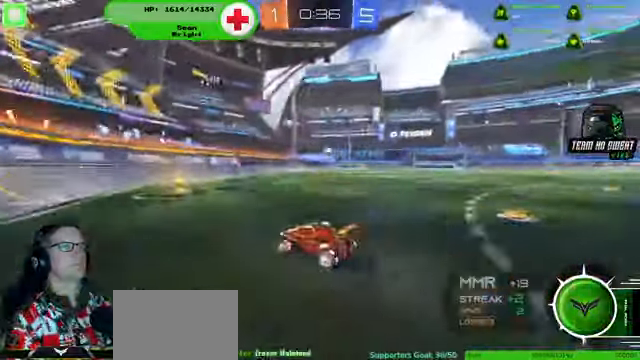
{"dt_ms": 500, "buttons": ["R2"], "left_stick": "center", "right_stick": "center", "events": [[134, "left_stick", "center"], [267, "left_stick", "right"], [434, "left_stick", "center"]]}
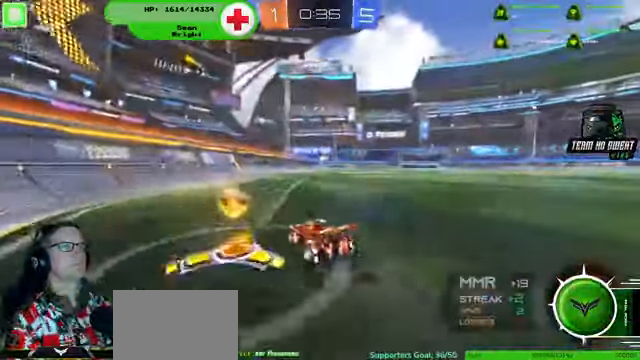
{"dt_ms": 500, "buttons": ["R2"], "left_stick": "right", "right_stick": "center", "events": [[34, "left_stick", "right"], [234, "left_stick", "center"], [467, "left_stick", "right"]]}
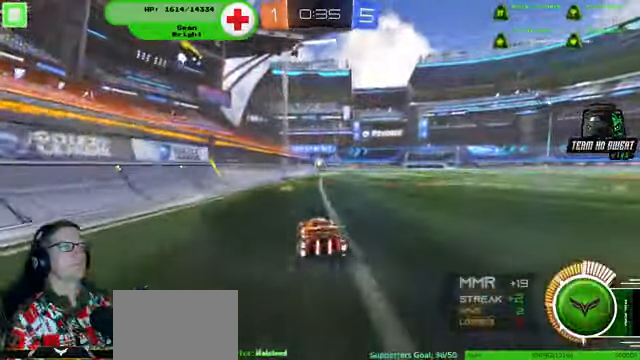
{"dt_ms": 500, "buttons": ["R2"], "left_stick": "center", "right_stick": "center", "events": [[100, "left_stick", "center"], [200, "left_stick", "right"], [300, "left_stick", "center"]]}
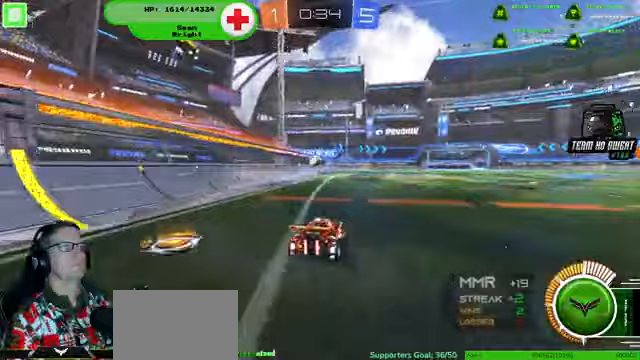
{"dt_ms": 500, "buttons": ["R2"], "left_stick": "down", "right_stick": "center", "events": [[500, "left_stick", "down"]]}
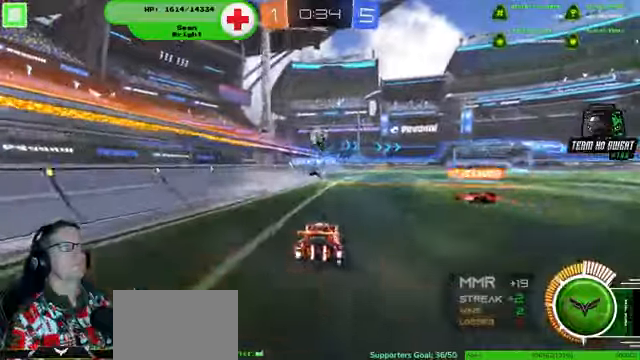
{"dt_ms": 500, "buttons": ["R2"], "left_stick": "up-right", "right_stick": "center", "events": [[100, "R2", "up"], [167, "left_stick", "down-right"], [367, "R2", "down"], [400, "left_stick", "right"], [500, "left_stick", "up-right"]]}
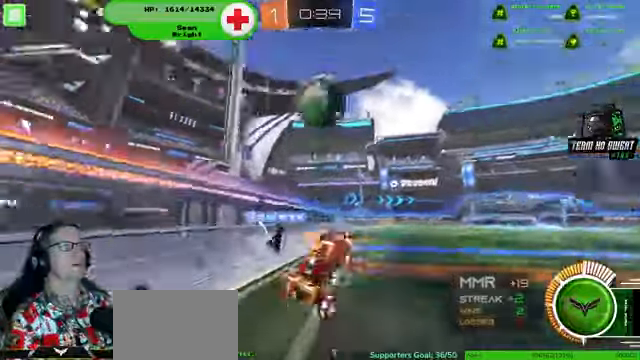
{"dt_ms": 500, "buttons": ["R2"], "left_stick": "center", "right_stick": "center", "events": [[167, "left_stick", "center"]]}
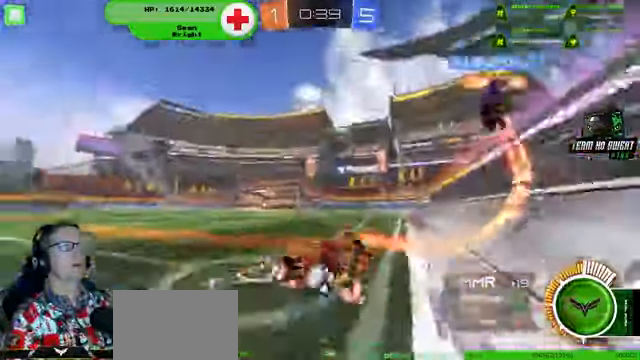
{"dt_ms": 500, "buttons": ["R1", "R2"], "left_stick": "right", "right_stick": "center", "events": [[33, "left_stick", "right"], [333, "R1", "down"]]}
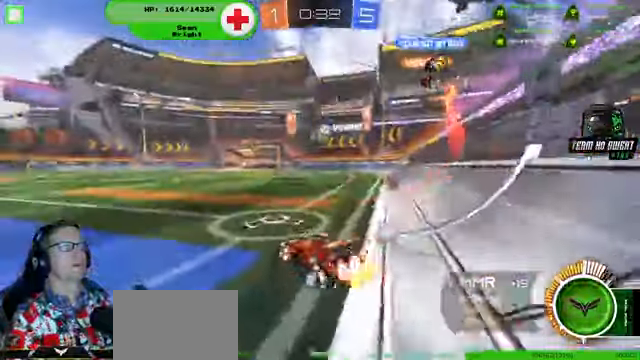
{"dt_ms": 500, "buttons": ["R1", "R2"], "left_stick": "up", "right_stick": "center", "events": [[133, "left_stick", "center"], [233, "left_stick", "up"]]}
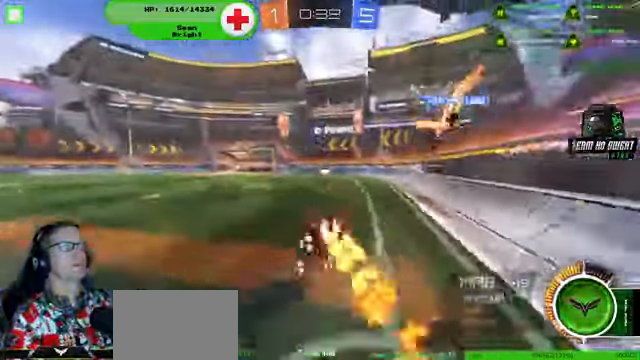
{"dt_ms": 500, "buttons": ["R2"], "left_stick": "center", "right_stick": "center", "events": [[167, "R1", "up"], [167, "left_stick", "center"]]}
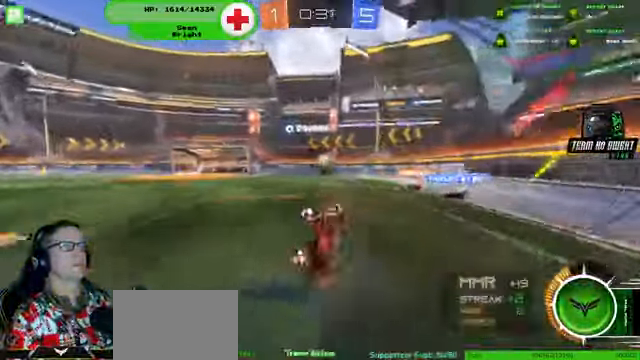
{"dt_ms": 500, "buttons": ["R2"], "left_stick": "center", "right_stick": "center", "events": []}
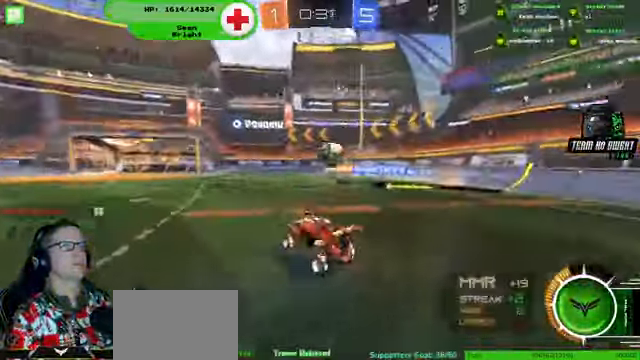
{"dt_ms": 500, "buttons": ["R2"], "left_stick": "center", "right_stick": "center", "events": []}
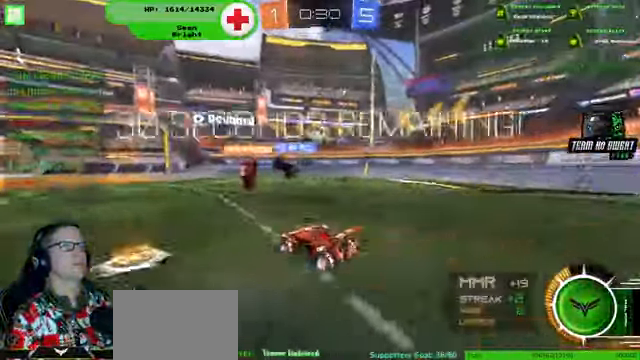
{"dt_ms": 500, "buttons": [], "left_stick": "center", "right_stick": "center", "events": [[267, "R2", "up"]]}
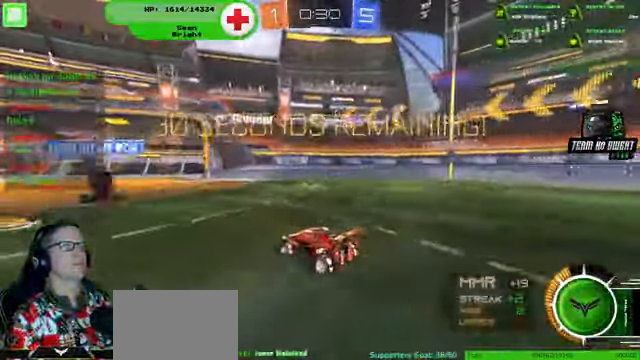
{"dt_ms": 500, "buttons": [], "left_stick": "center", "right_stick": "center", "events": [[67, "left_stick", "down-right"], [167, "left_stick", "center"], [233, "L2", "down"], [300, "L2", "up"]]}
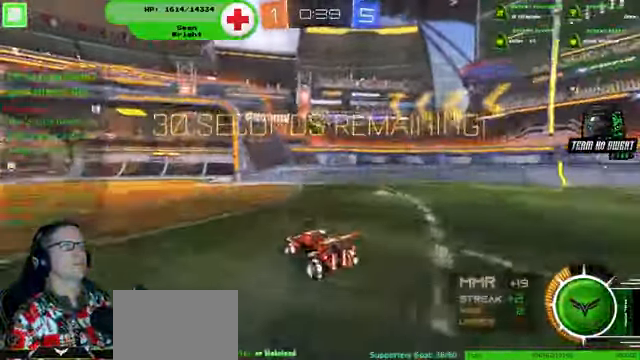
{"dt_ms": 500, "buttons": [], "left_stick": "center", "right_stick": "center", "events": [[167, "left_stick", "down-left"], [267, "left_stick", "center"]]}
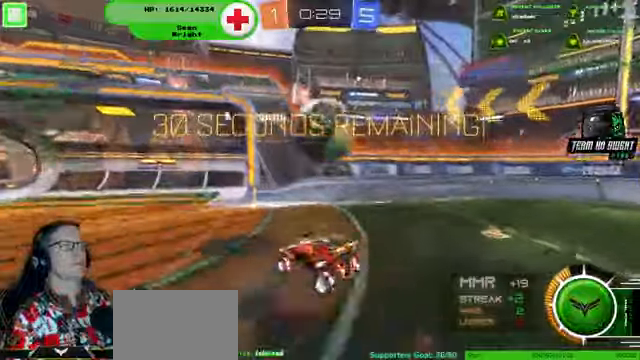
{"dt_ms": 500, "buttons": [], "left_stick": "center", "right_stick": "center", "events": [[100, "left_stick", "down"], [233, "left_stick", "center"]]}
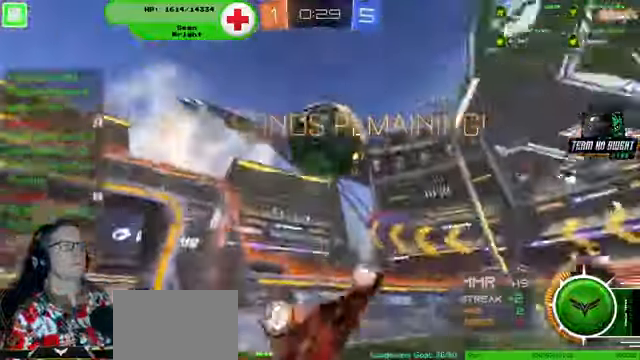
{"dt_ms": 500, "buttons": ["R2"], "left_stick": "right", "right_stick": "center", "events": [[200, "left_stick", "right"], [333, "R2", "down"]]}
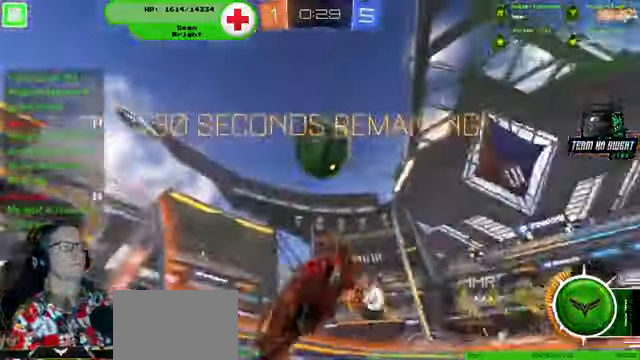
{"dt_ms": 500, "buttons": ["R2"], "left_stick": "up-right", "right_stick": "center", "events": [[233, "left_stick", "up-right"]]}
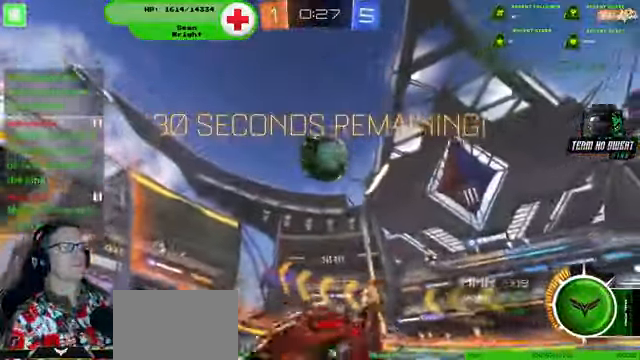
{"dt_ms": 500, "buttons": ["R2"], "left_stick": "right", "right_stick": "center", "events": [[66, "left_stick", "right"]]}
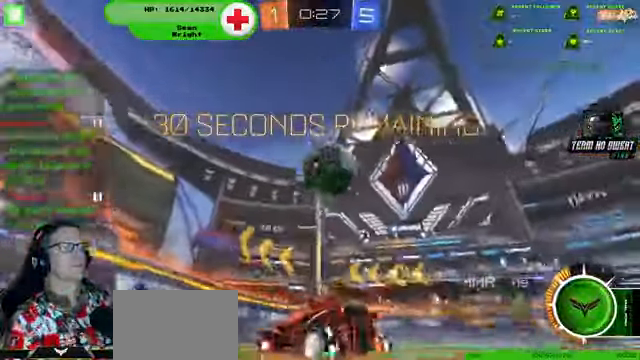
{"dt_ms": 500, "buttons": ["R2"], "left_stick": "center", "right_stick": "center", "events": [[466, "left_stick", "center"]]}
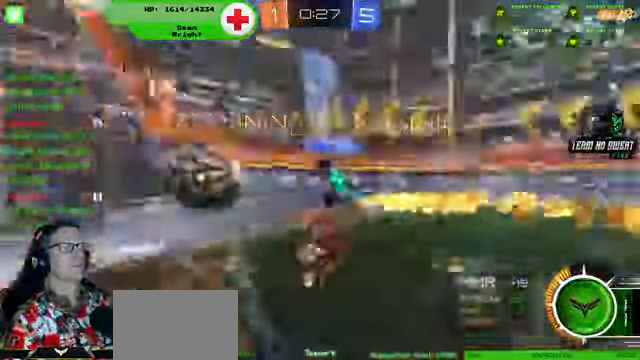
{"dt_ms": 1000, "buttons": ["R2"], "left_stick": "left", "right_stick": "center"}